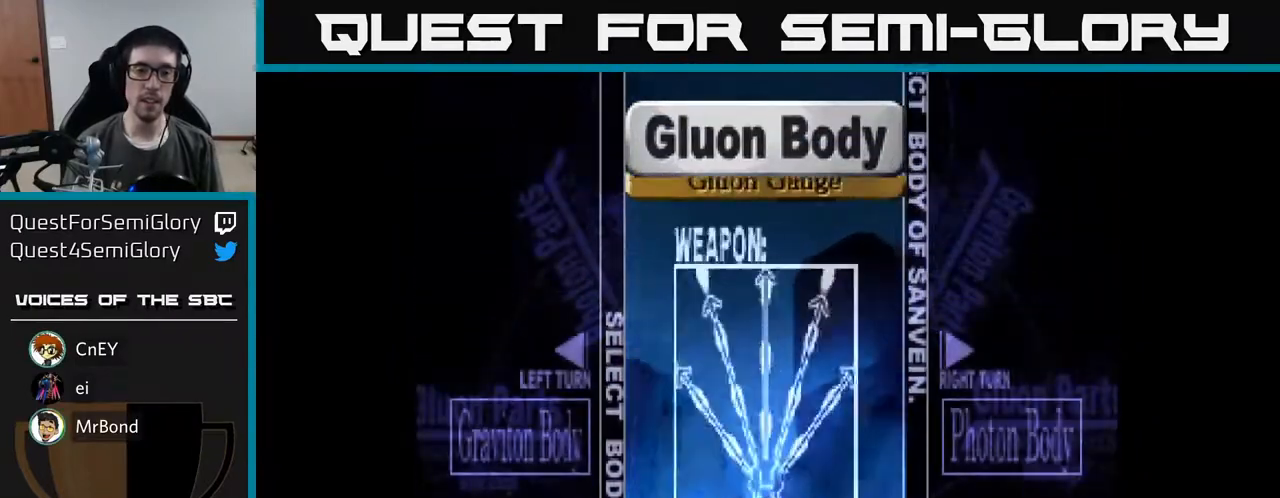
Gameplay with a controller (Xbox layout); each line is a JSON object with the inputs held at the frame after it. "events" lists button and stick changes between this image and that frame as [ms after this image, input, new state], when the widget could be followed in between. Not read: left_stick.
{"buttons": [], "right_stick": "center", "events": [[317, "A", "down"], [433, "A", "up"]]}
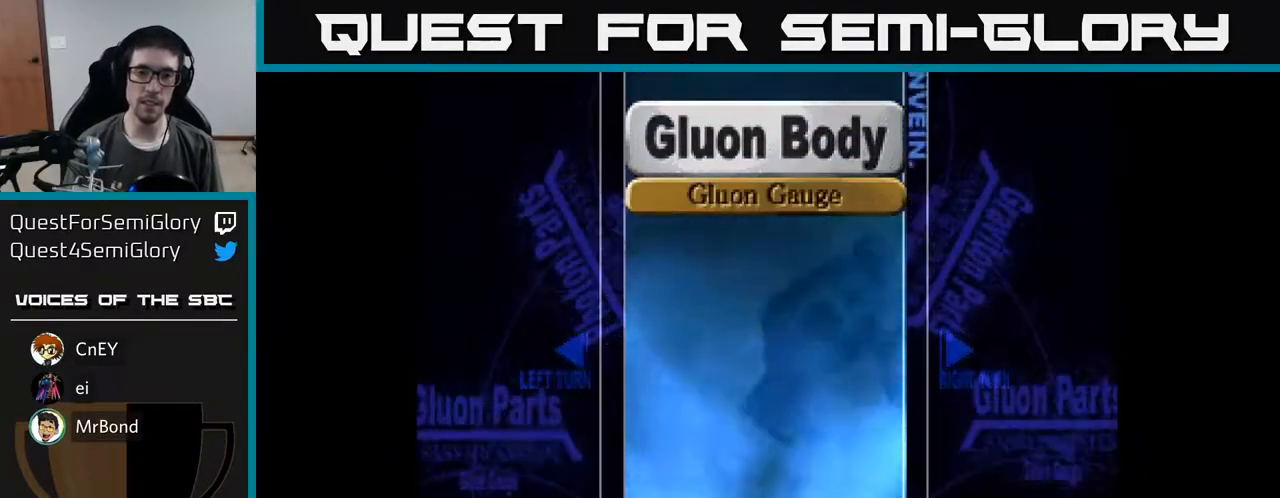
{"buttons": ["A"], "right_stick": "center", "events": [[500, "A", "down"]]}
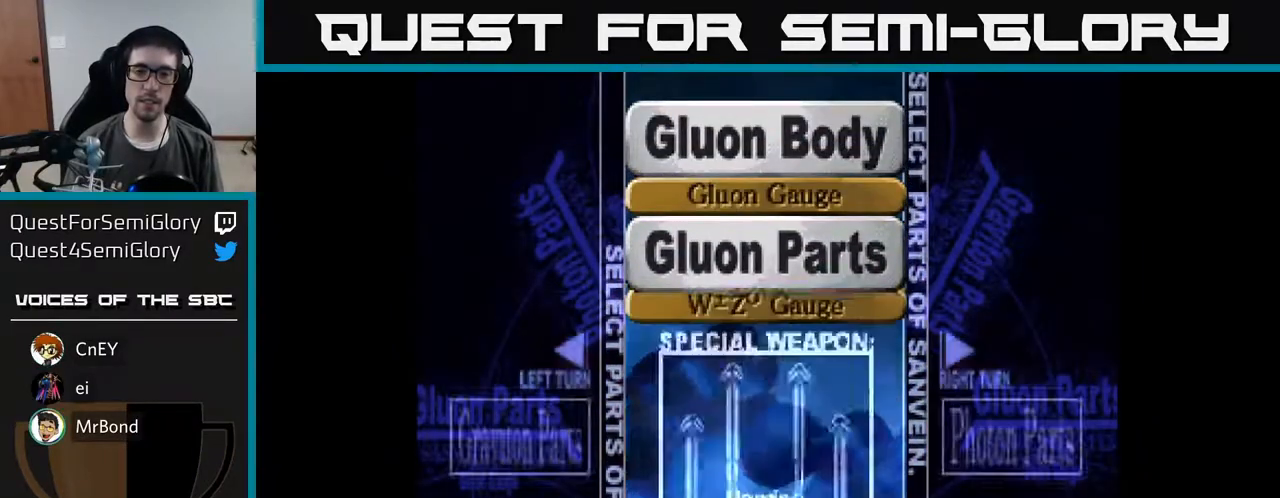
{"buttons": [], "right_stick": "center", "events": [[167, "A", "up"]]}
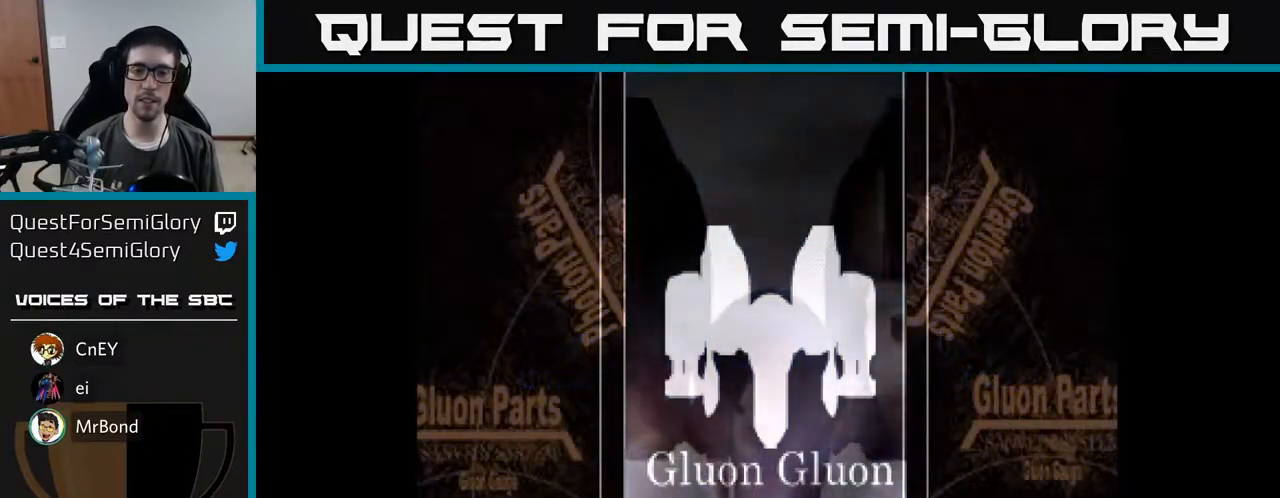
{"buttons": [], "right_stick": "center", "events": [[33, "A", "down"], [150, "A", "up"], [250, "A", "down"], [383, "A", "up"]]}
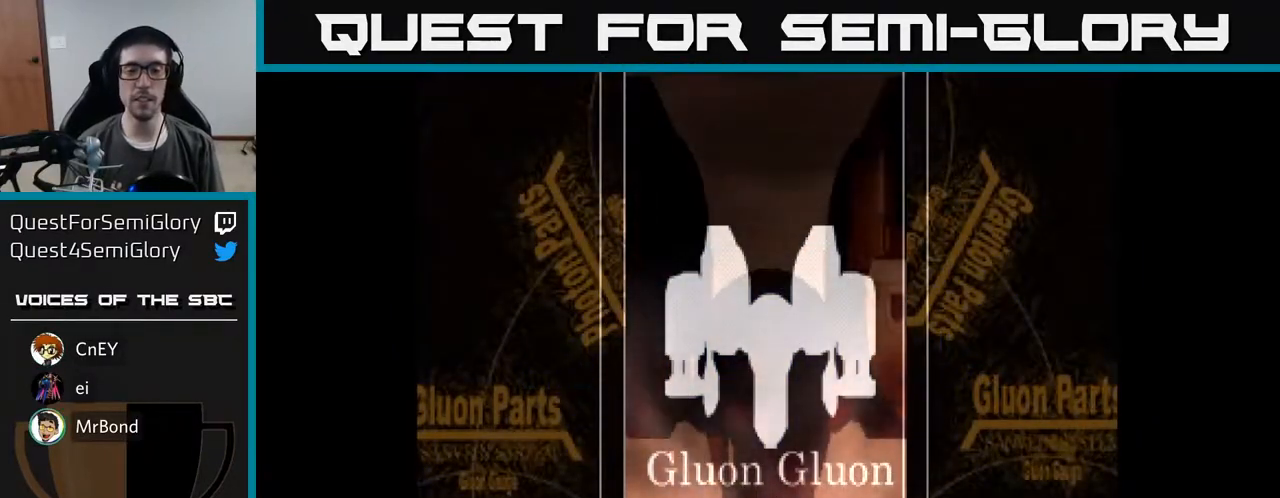
{"buttons": [], "right_stick": "center", "events": []}
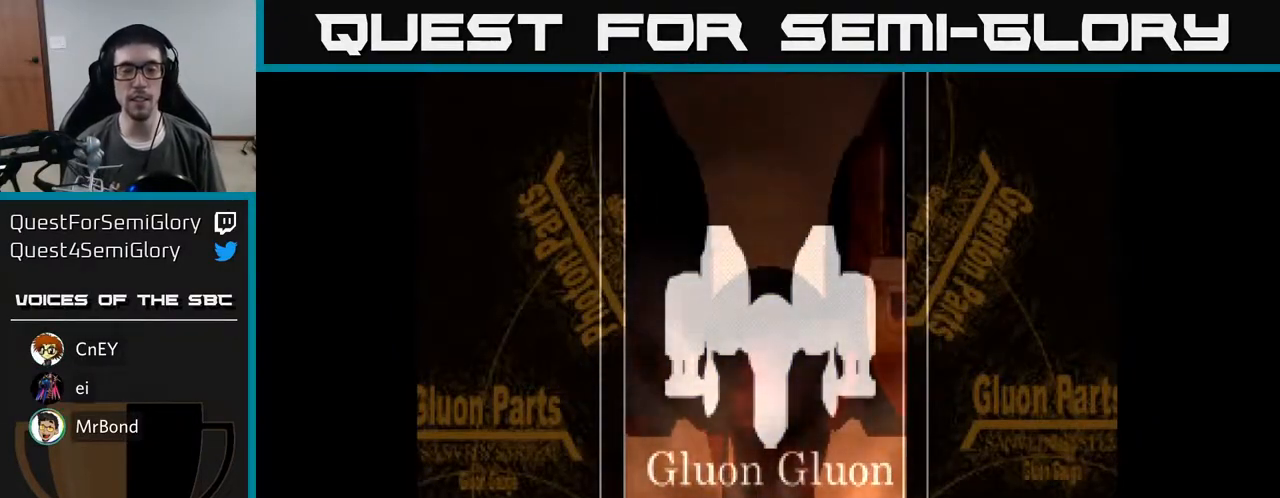
{"buttons": ["A"], "right_stick": "center", "events": [[417, "A", "down"]]}
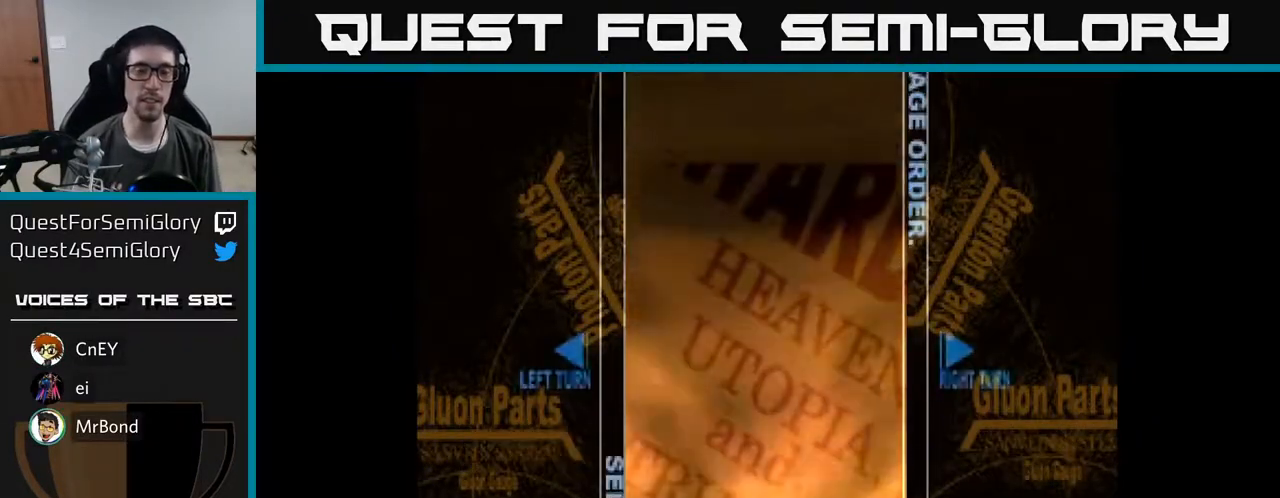
{"buttons": [], "right_stick": "center", "events": [[17, "A", "up"]]}
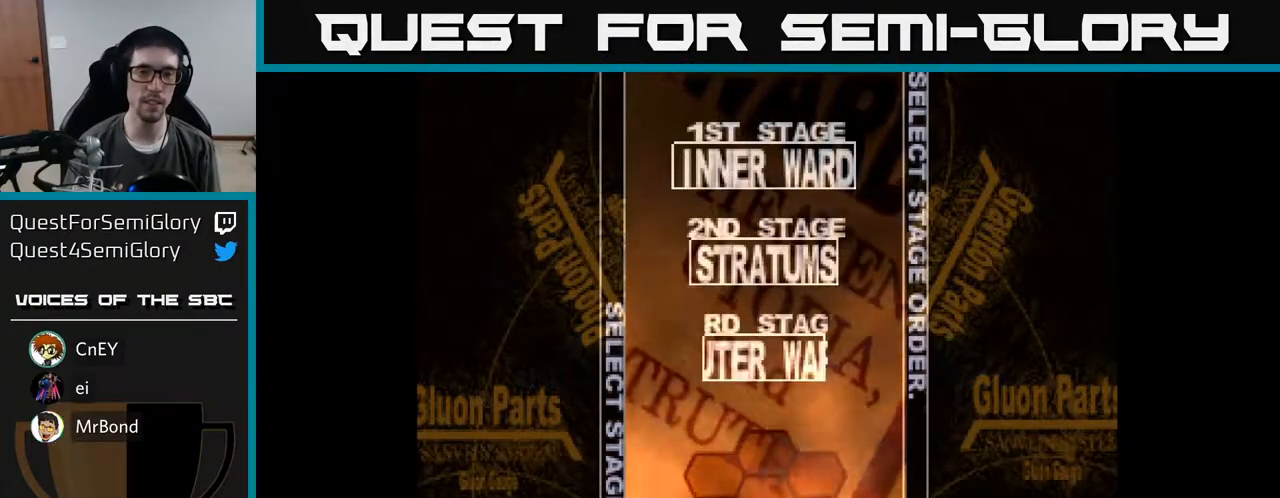
{"buttons": [], "right_stick": "center", "events": []}
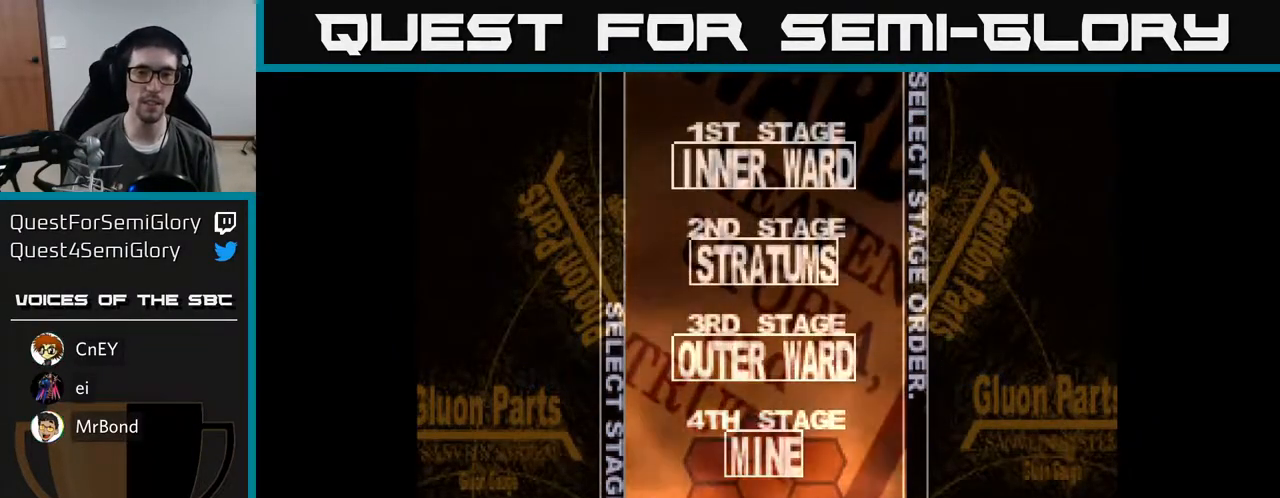
{"buttons": [], "right_stick": "center", "events": [[283, "A", "down"], [400, "A", "up"]]}
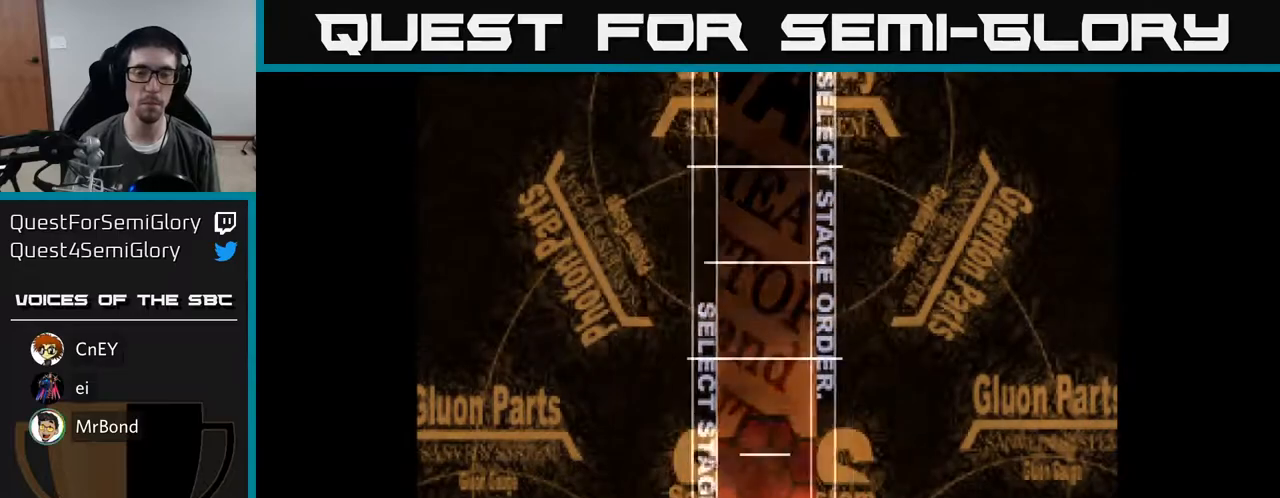
{"buttons": ["A"], "right_stick": "center", "events": [[33, "A", "down"], [117, "A", "up"], [300, "A", "down"], [400, "A", "up"], [483, "A", "down"]]}
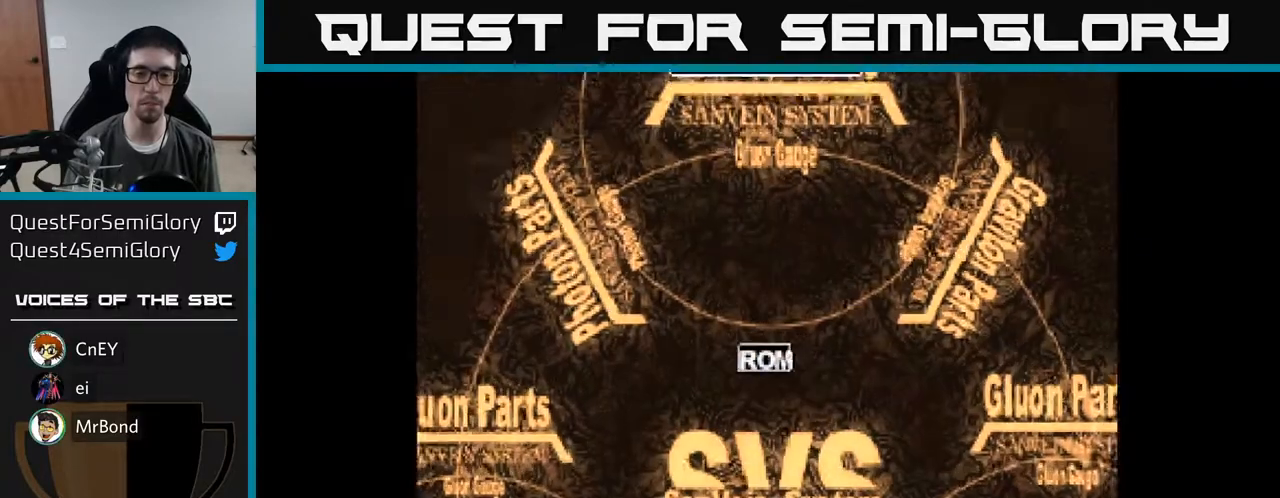
{"buttons": [], "right_stick": "center", "events": [[83, "A", "up"], [217, "A", "down"], [267, "A", "up"], [383, "A", "down"], [467, "A", "up"]]}
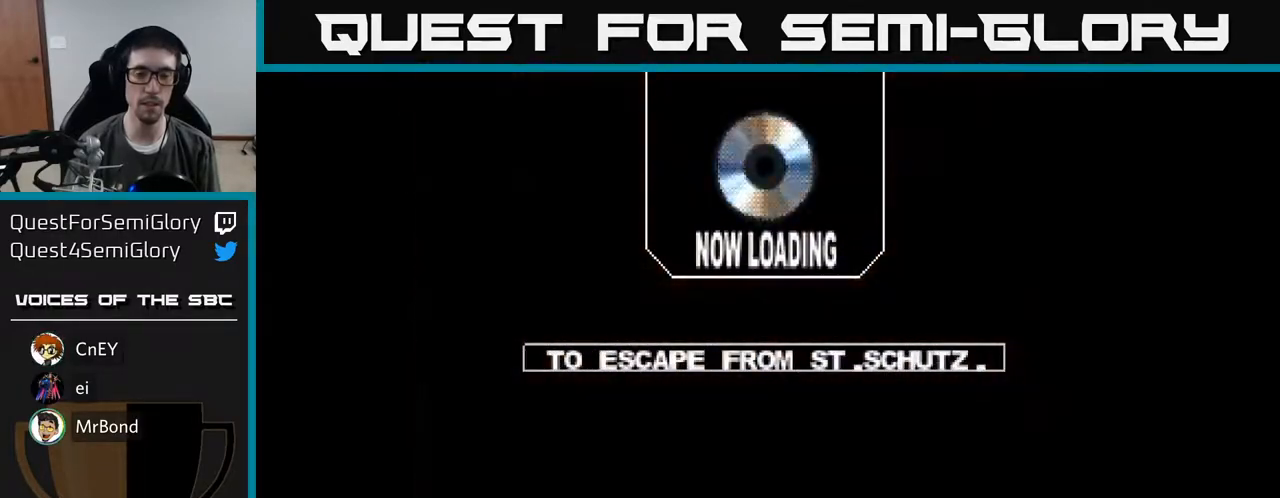
{"buttons": [], "right_stick": "center", "events": [[50, "A", "down"], [117, "A", "up"], [200, "A", "down"], [283, "A", "up"], [383, "A", "down"], [450, "A", "up"]]}
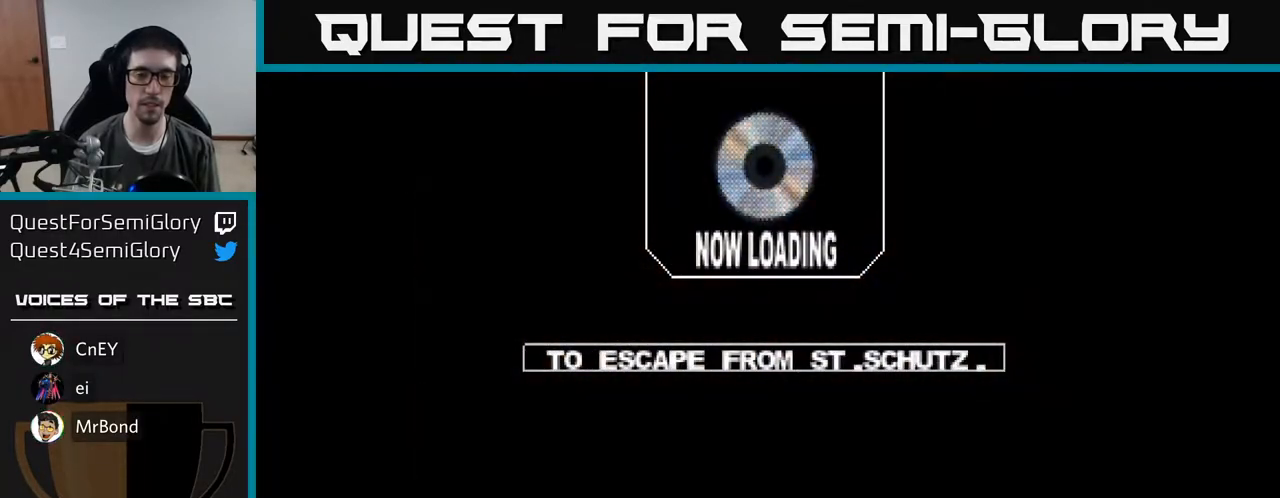
{"buttons": ["X"], "right_stick": "center", "events": [[33, "A", "down"], [117, "A", "up"], [183, "A", "down"], [217, "X", "down"], [367, "X", "up"], [417, "X", "down"], [467, "A", "up"]]}
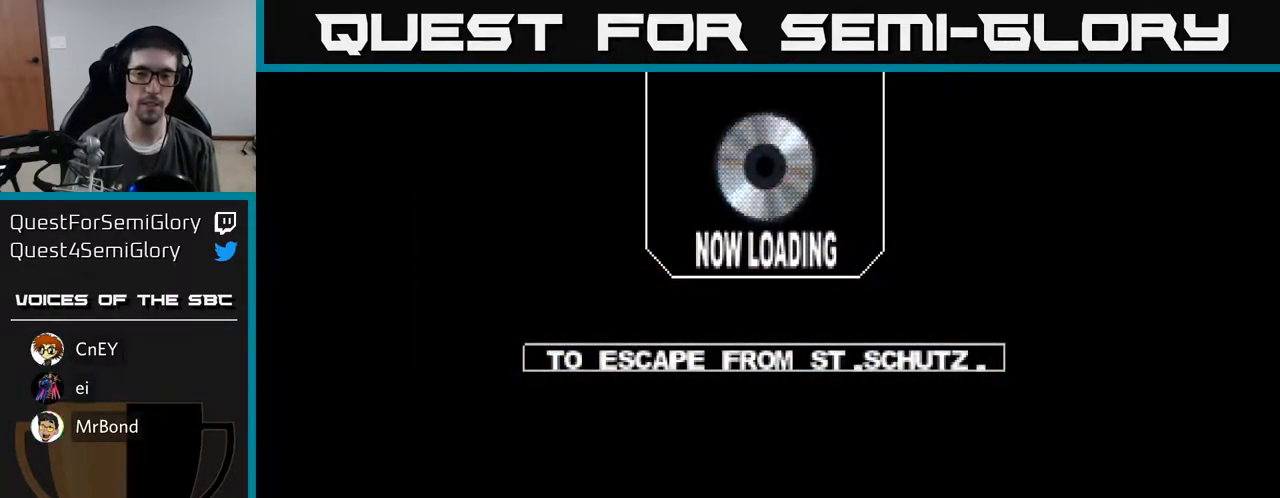
{"buttons": ["A", "X"], "right_stick": "center", "events": [[33, "A", "down"], [50, "X", "up"], [133, "X", "down"], [150, "A", "up"], [250, "A", "down"], [283, "X", "up"], [367, "X", "down"], [383, "A", "up"], [500, "A", "down"]]}
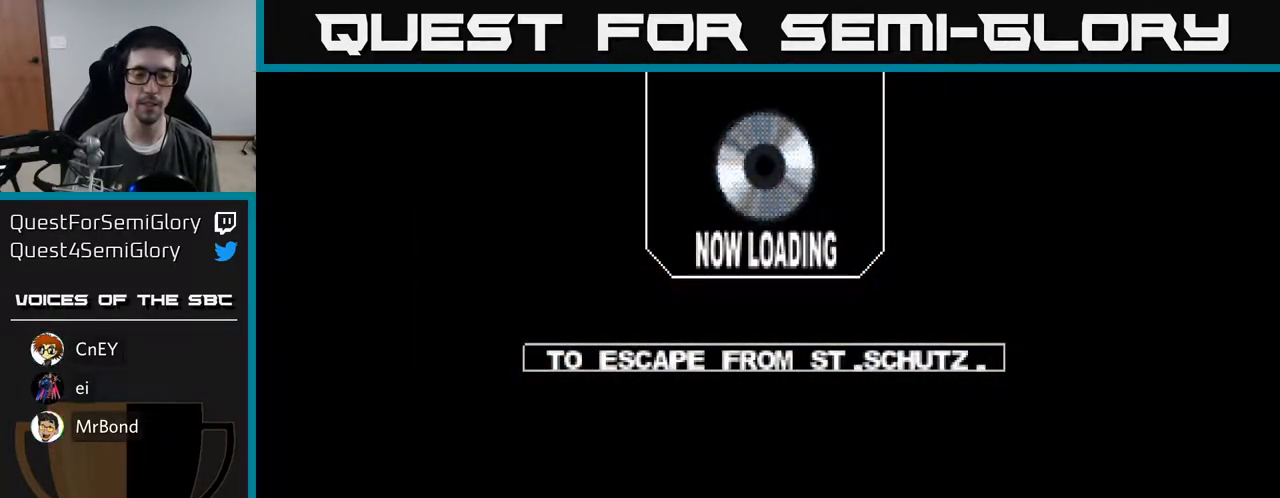
{"buttons": ["A"], "right_stick": "center", "events": [[17, "X", "up"], [100, "X", "down"], [133, "A", "up"], [217, "A", "down"], [233, "X", "up"], [317, "X", "down"], [350, "A", "up"], [417, "A", "down"], [450, "X", "up"]]}
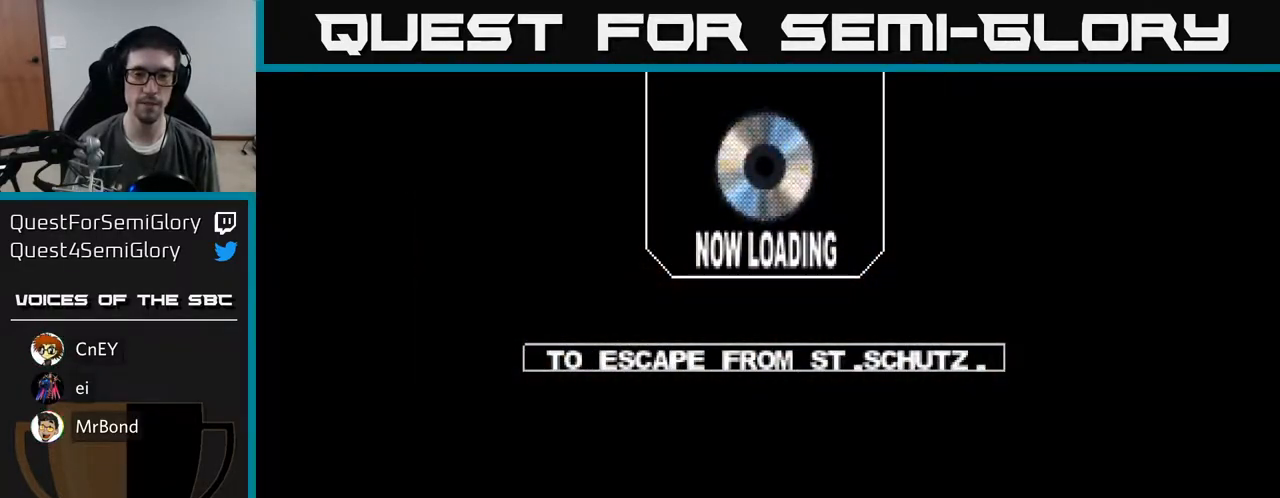
{"buttons": [], "right_stick": "center", "events": [[67, "A", "up"]]}
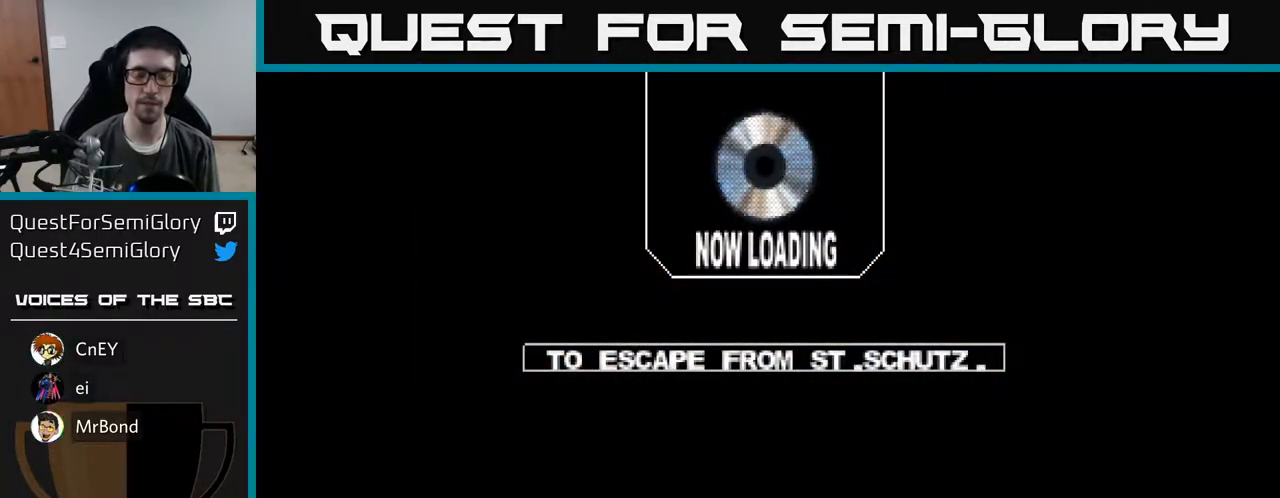
{"buttons": ["DPAD_UP"], "right_stick": "center", "events": [[133, "DPAD_UP", "down"]]}
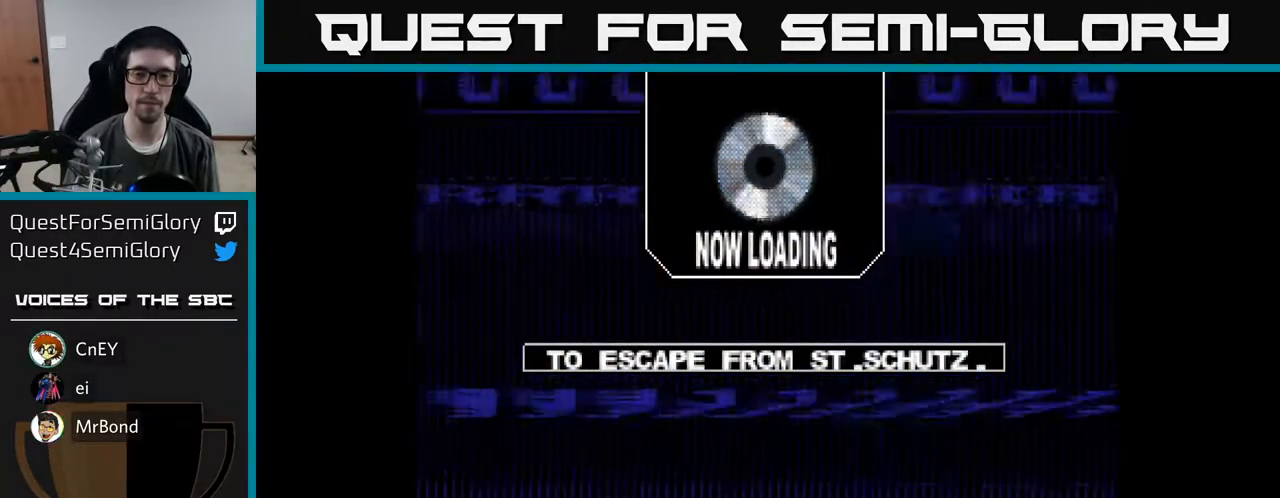
{"buttons": ["A", "DPAD_UP"], "right_stick": "center", "events": [[333, "A", "down"]]}
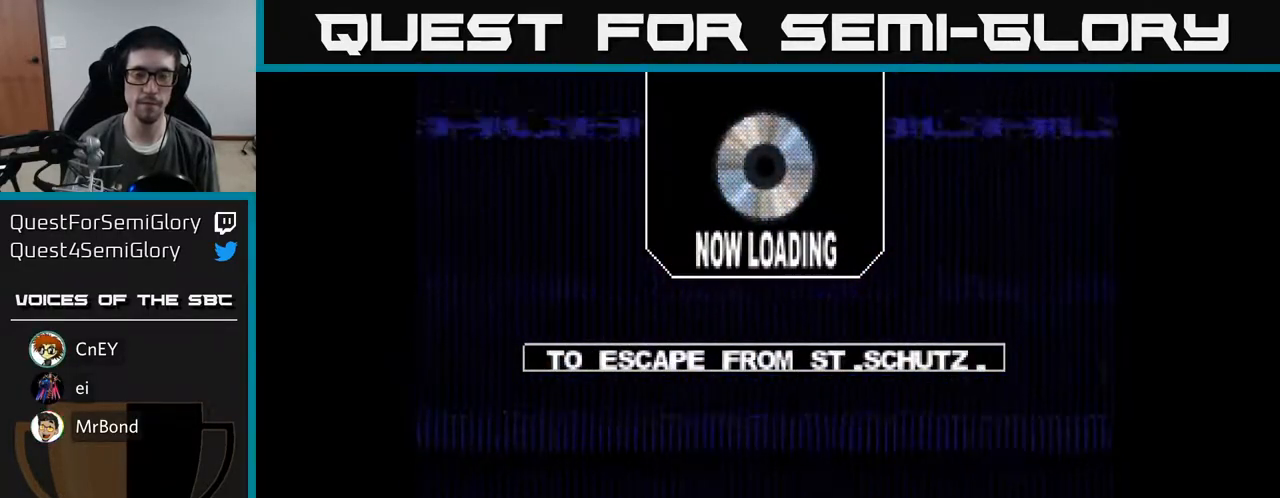
{"buttons": ["A", "X"], "right_stick": "center", "events": [[50, "A", "up"], [150, "A", "down"], [250, "DPAD_UP", "up"], [267, "A", "up"], [367, "A", "down"], [483, "X", "down"]]}
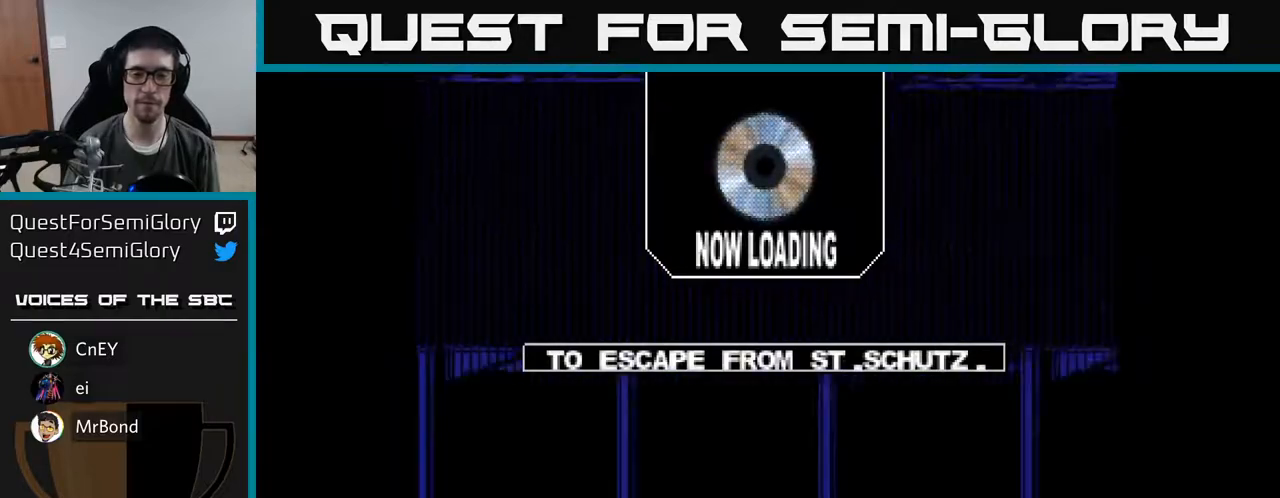
{"buttons": ["X", "DPAD_UP"], "right_stick": "center", "events": [[33, "A", "up"], [50, "DPAD_UP", "down"]]}
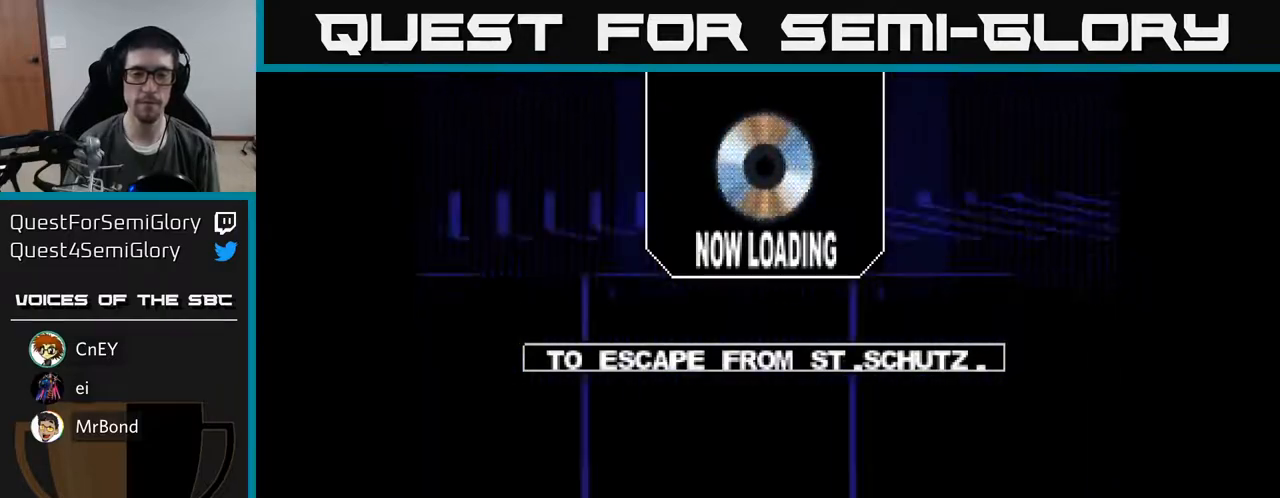
{"buttons": ["X", "DPAD_UP"], "right_stick": "center", "events": [[17, "X", "up"], [133, "X", "down"]]}
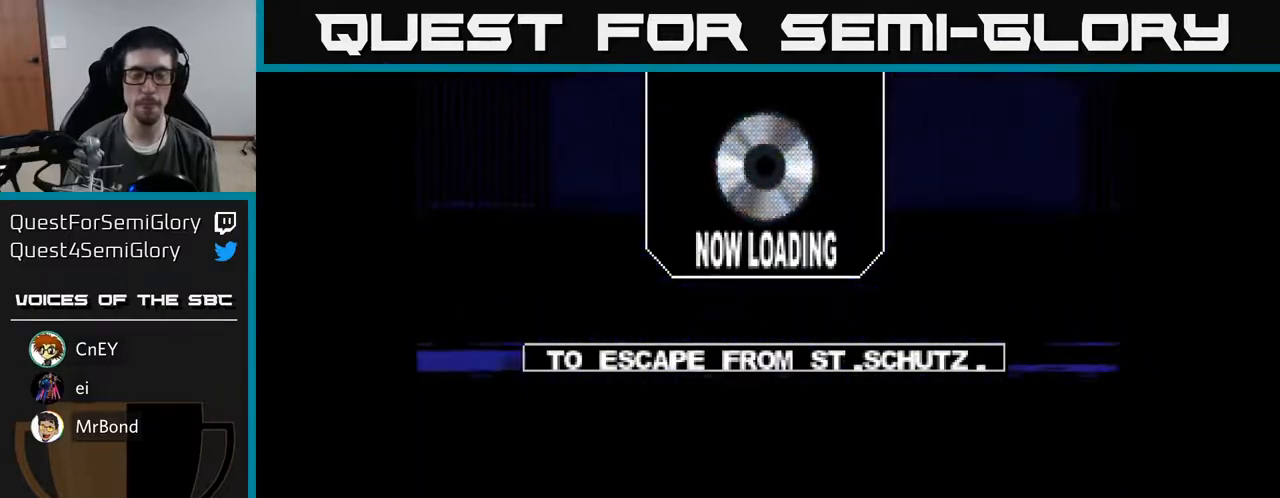
{"buttons": ["X", "DPAD_UP"], "right_stick": "center", "events": []}
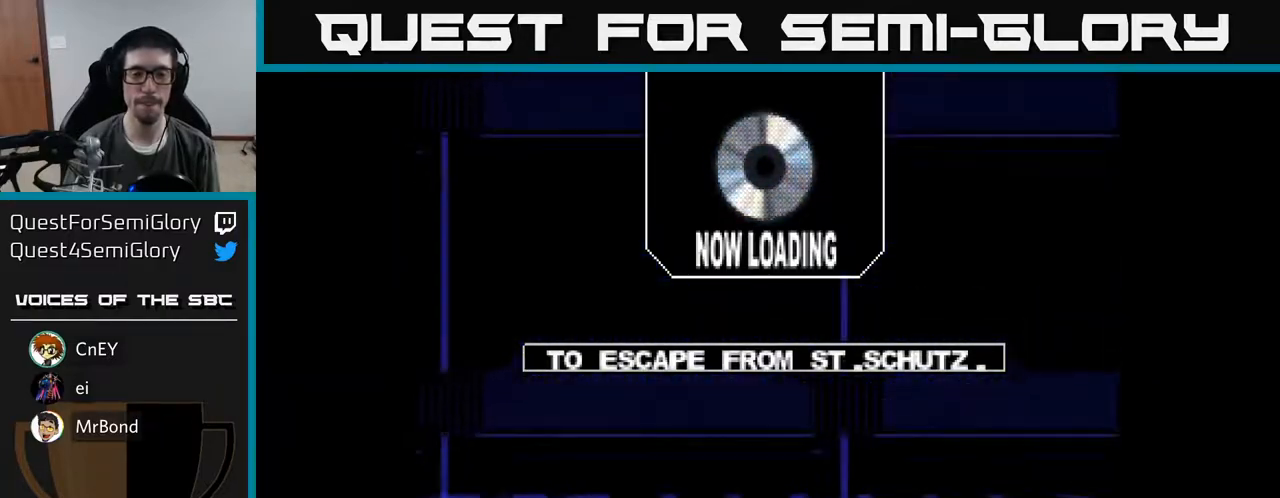
{"buttons": ["X", "DPAD_UP"], "right_stick": "center", "events": []}
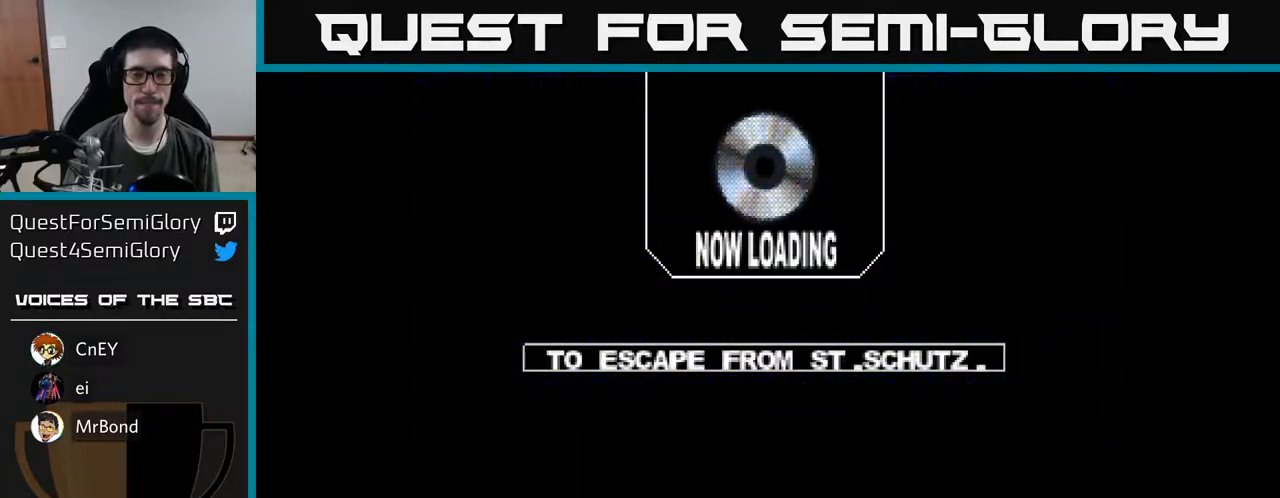
{"buttons": ["X", "DPAD_UP"], "right_stick": "center", "events": []}
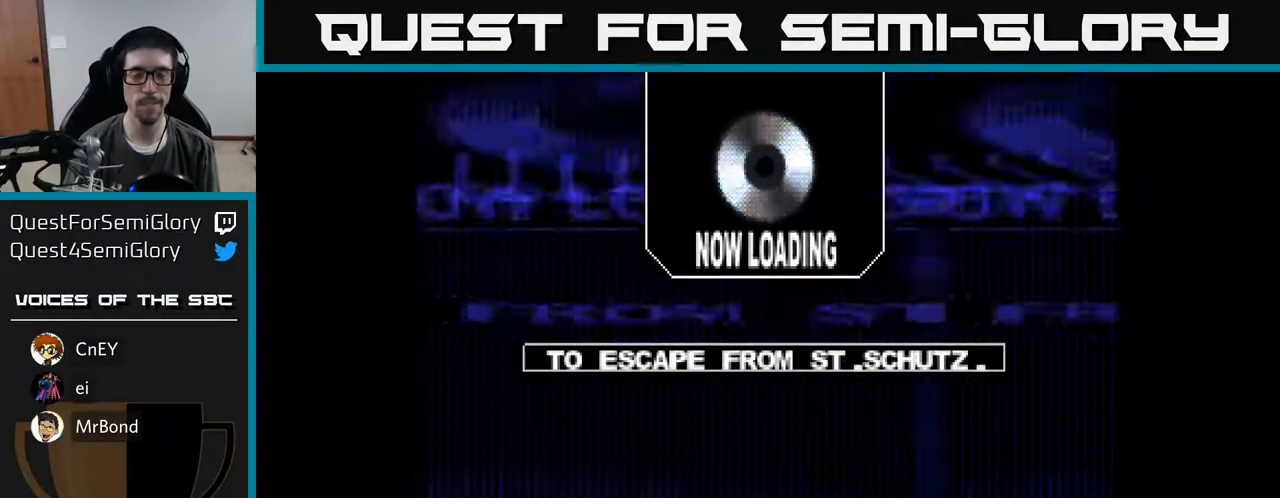
{"buttons": ["X", "DPAD_UP"], "right_stick": "center", "events": []}
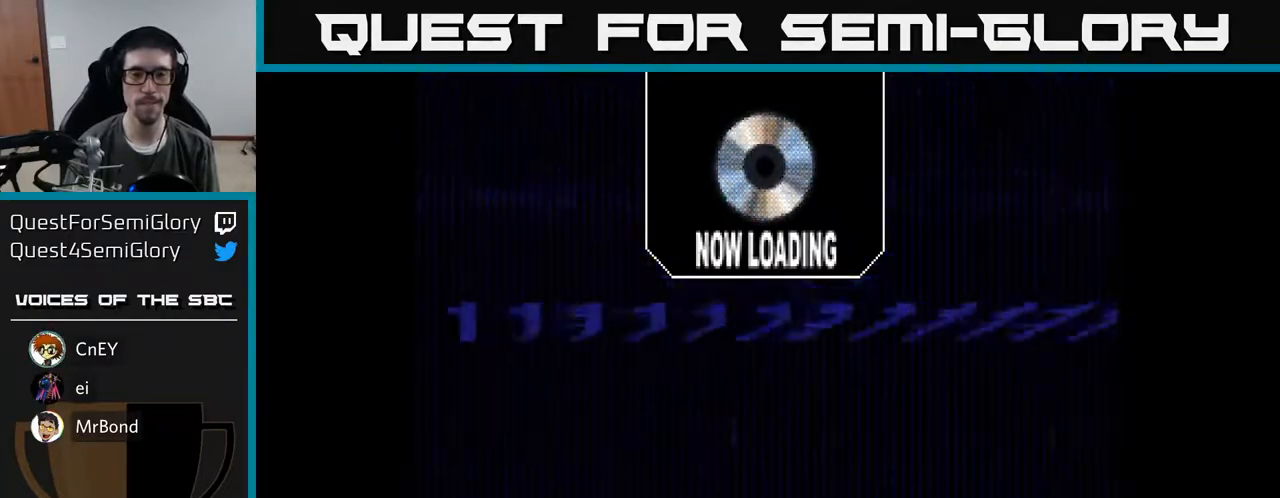
{"buttons": ["A", "X", "DPAD_UP"], "right_stick": "center", "events": [[433, "A", "down"]]}
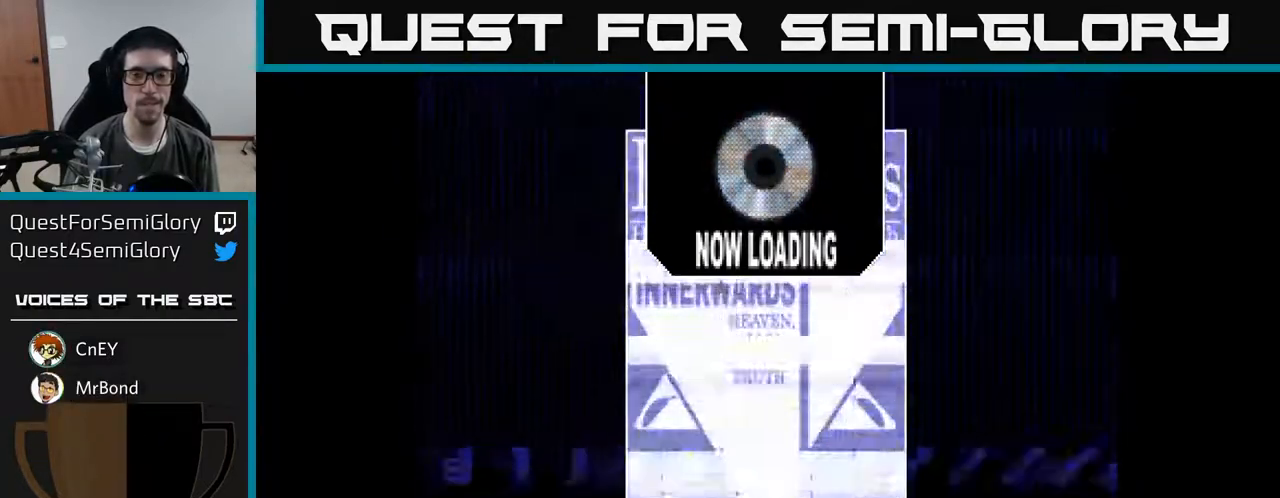
{"buttons": ["DPAD_UP"], "right_stick": "center", "events": [[17, "X", "up"], [133, "A", "up"], [150, "X", "down"], [283, "X", "up"]]}
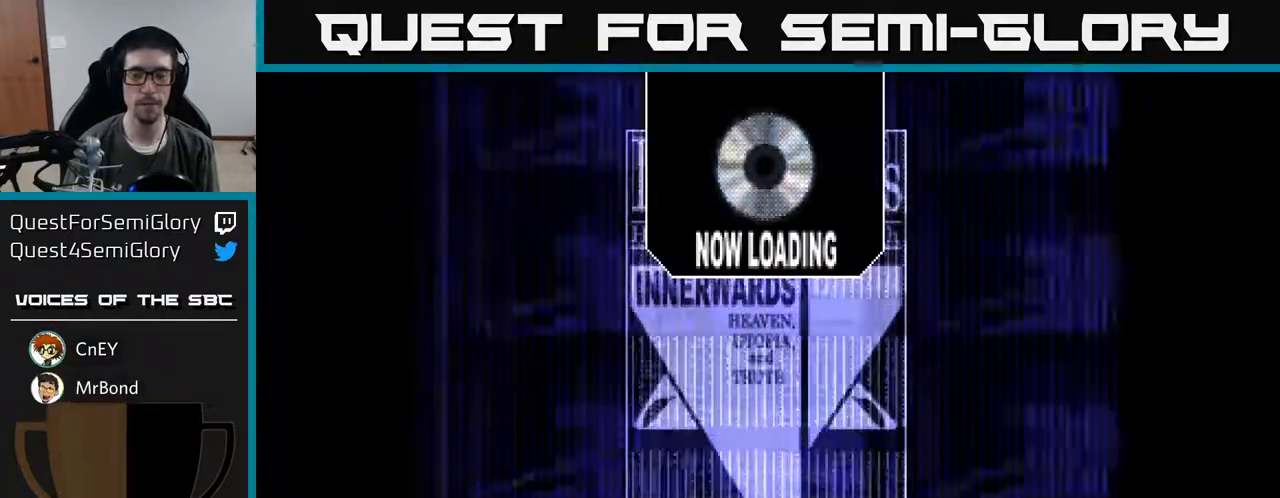
{"buttons": ["X", "DPAD_UP"], "right_stick": "center", "events": [[33, "A", "down"], [133, "X", "down"], [183, "A", "up"]]}
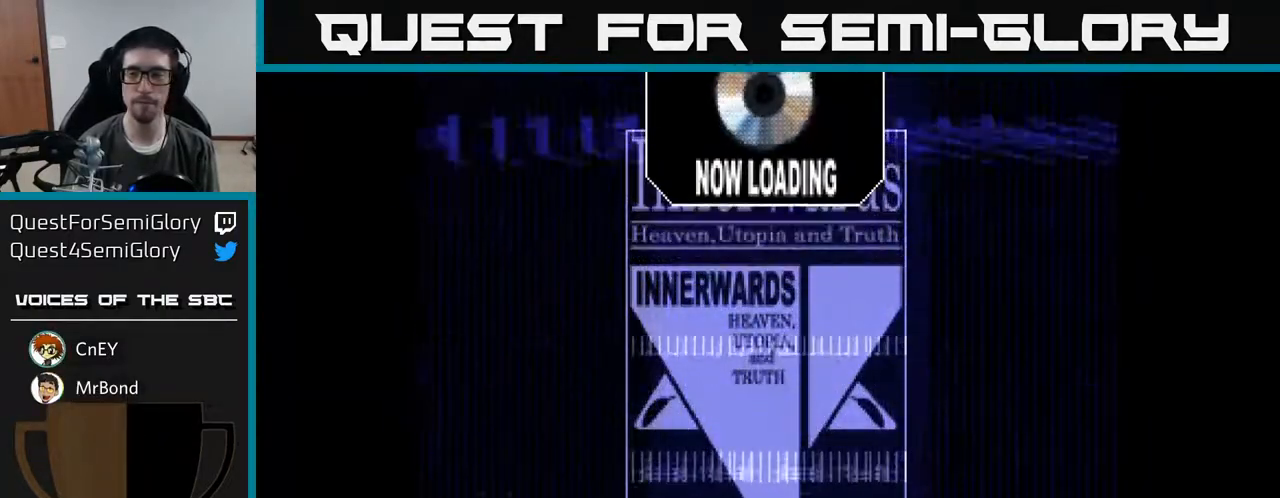
{"buttons": ["X", "DPAD_UP"], "right_stick": "center", "events": [[100, "X", "up"], [250, "X", "down"]]}
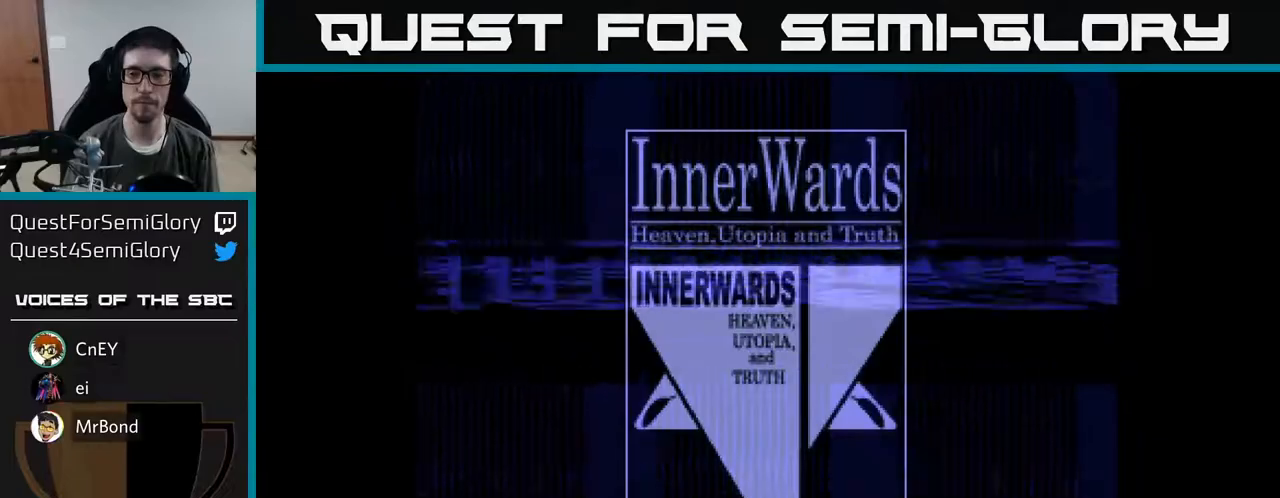
{"buttons": ["X", "DPAD_UP"], "right_stick": "center", "events": []}